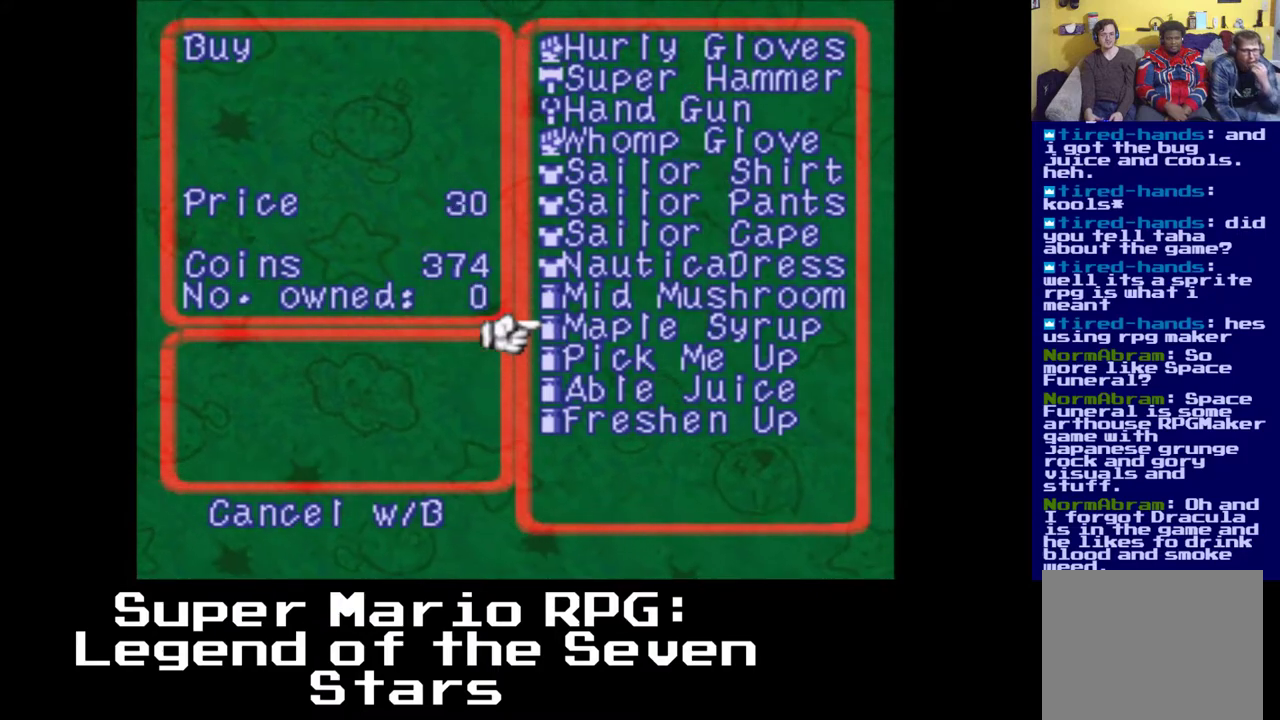
Gameplay with a controller (Xbox layout); each line is a JSON object with the inputs held at the frame after it. "events" lists button and stick changes between this image and that frame as [ms after this image, input, new state], when the widget could be followed in between. Not read: DPAD_DOWN.
{"buttons": [], "left_stick": "center", "right_stick": "center", "events": []}
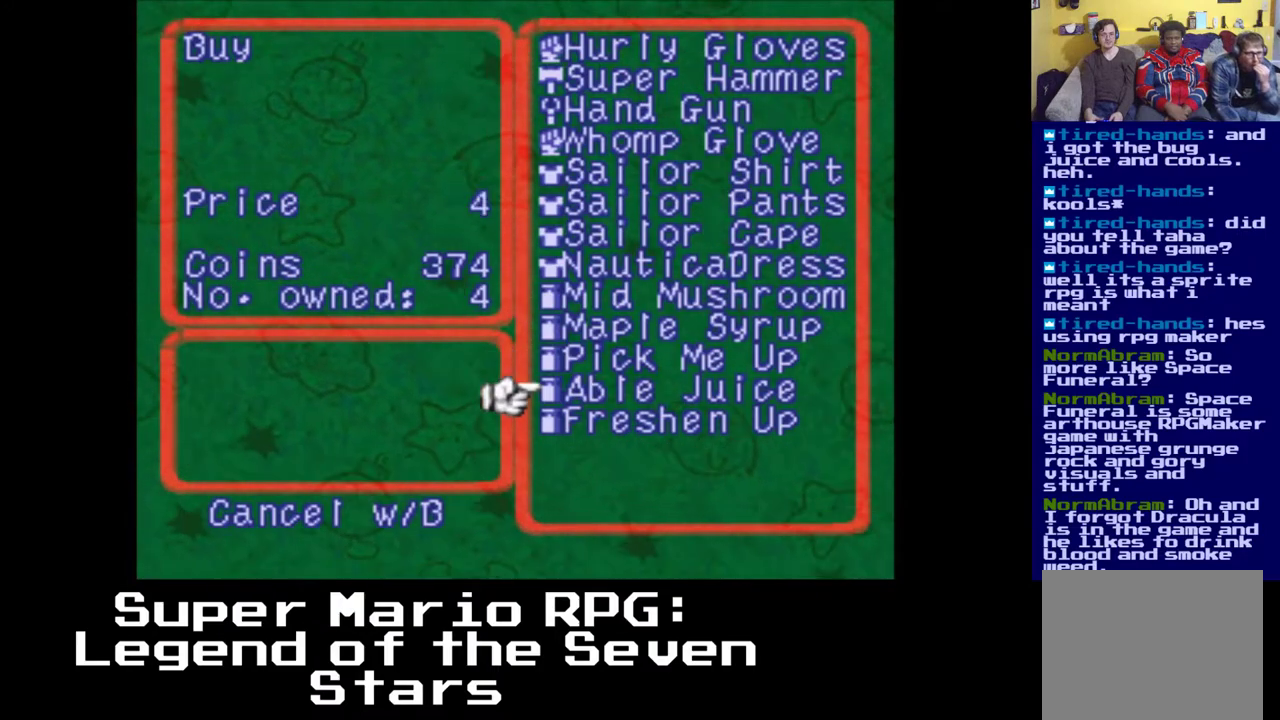
{"buttons": [], "left_stick": "center", "right_stick": "center", "events": []}
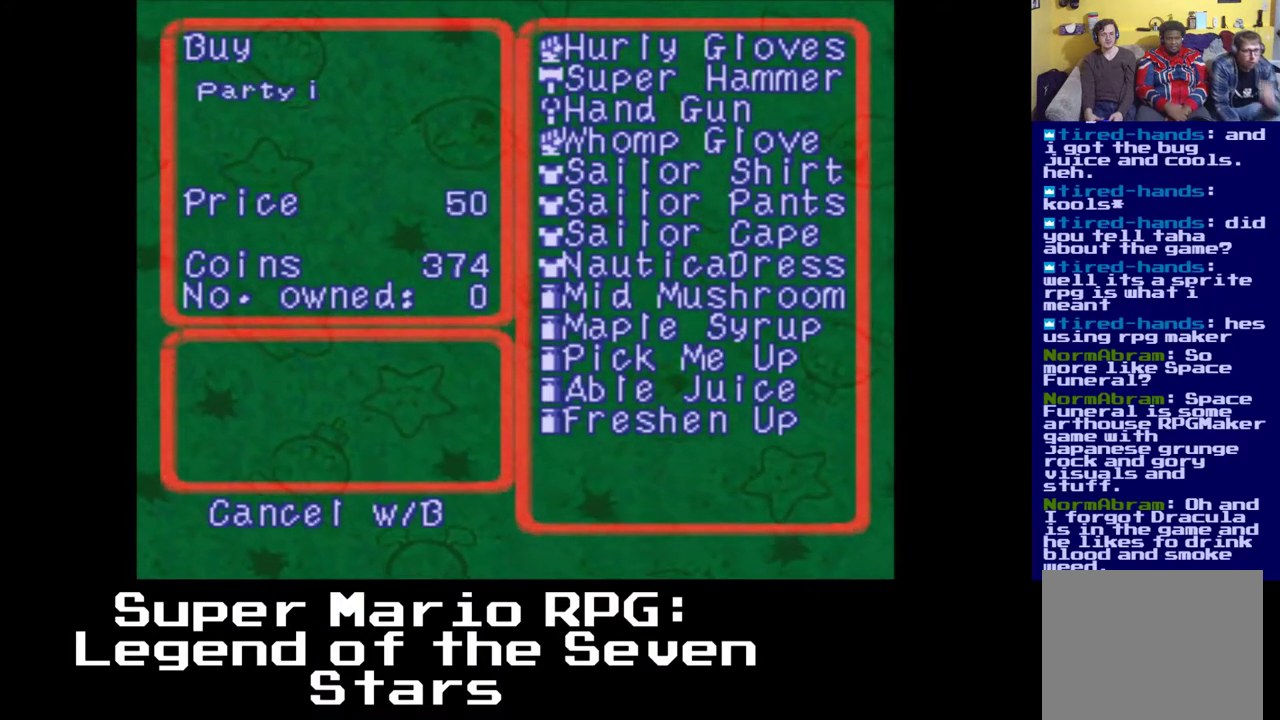
{"buttons": [], "left_stick": "center", "right_stick": "center", "events": []}
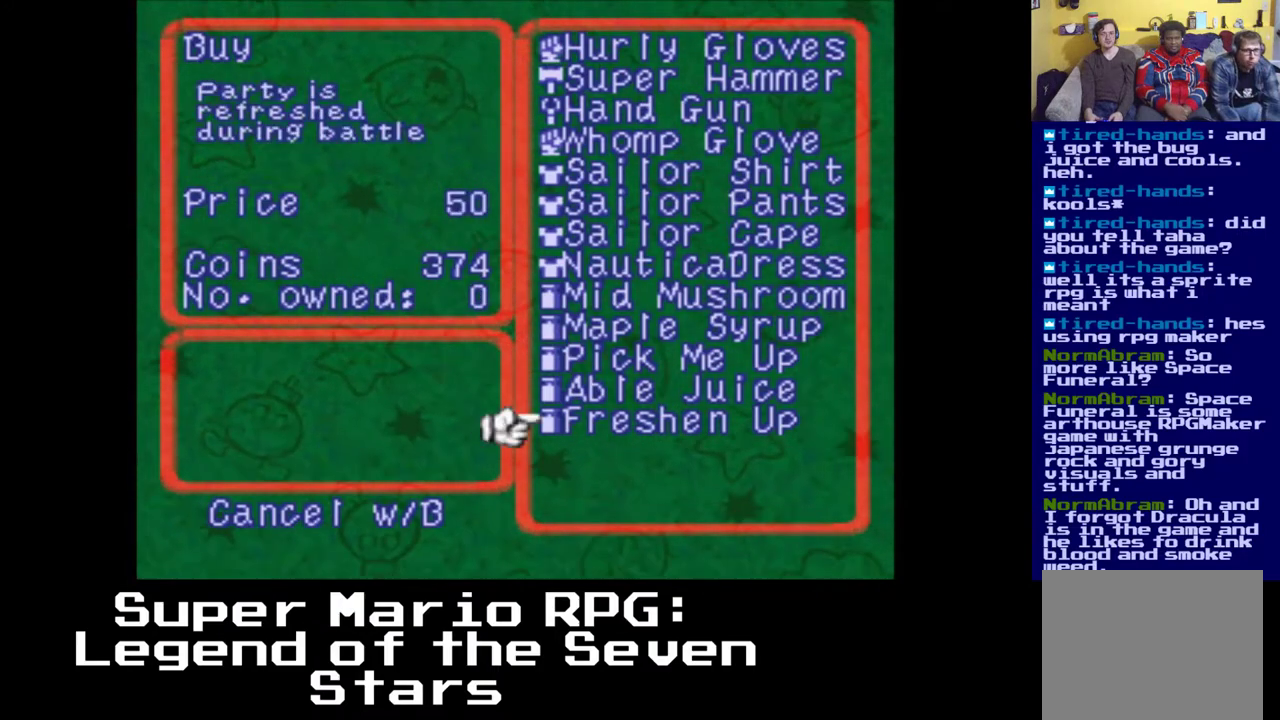
{"buttons": [], "left_stick": "center", "right_stick": "center", "events": []}
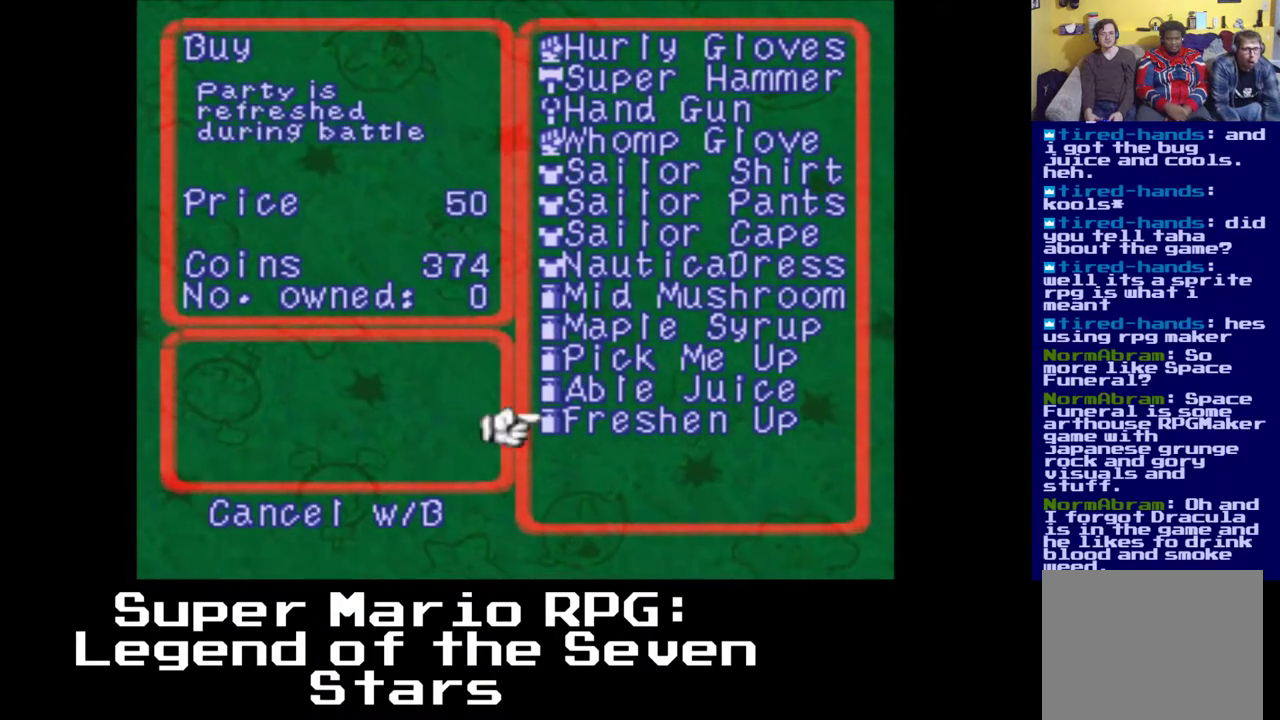
{"buttons": [], "left_stick": "center", "right_stick": "center", "events": []}
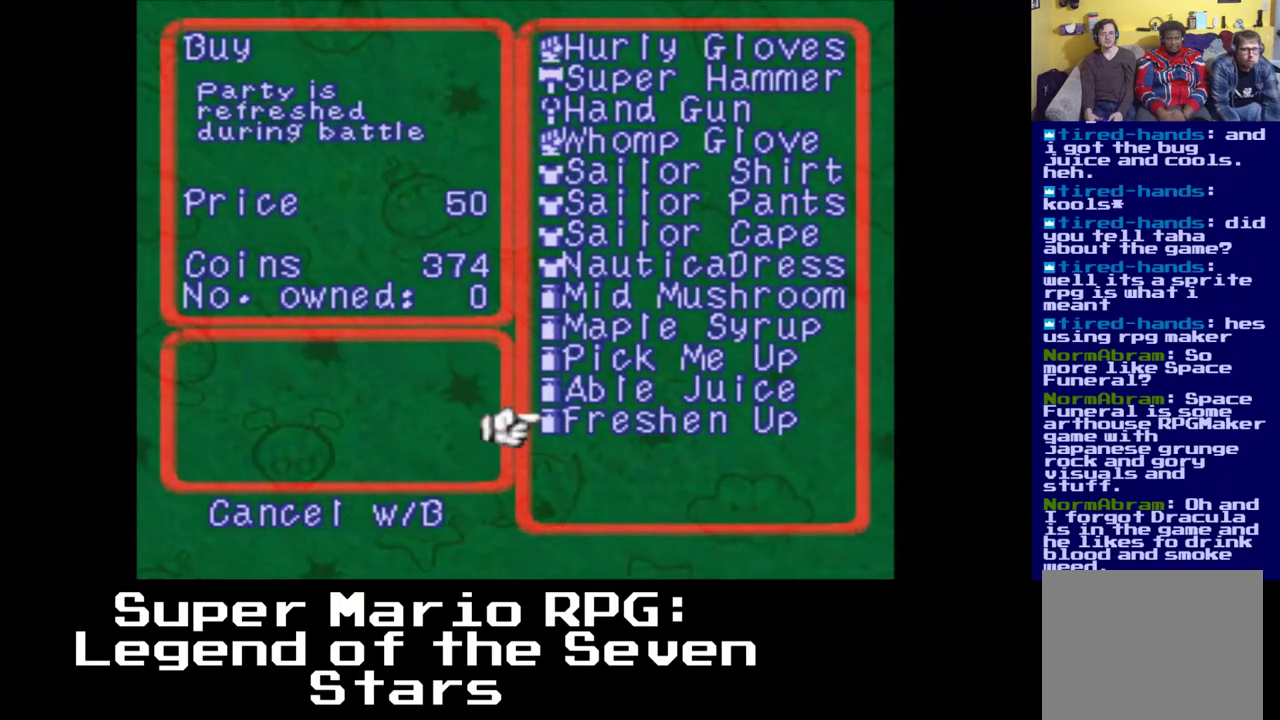
{"buttons": [], "left_stick": "center", "right_stick": "center", "events": []}
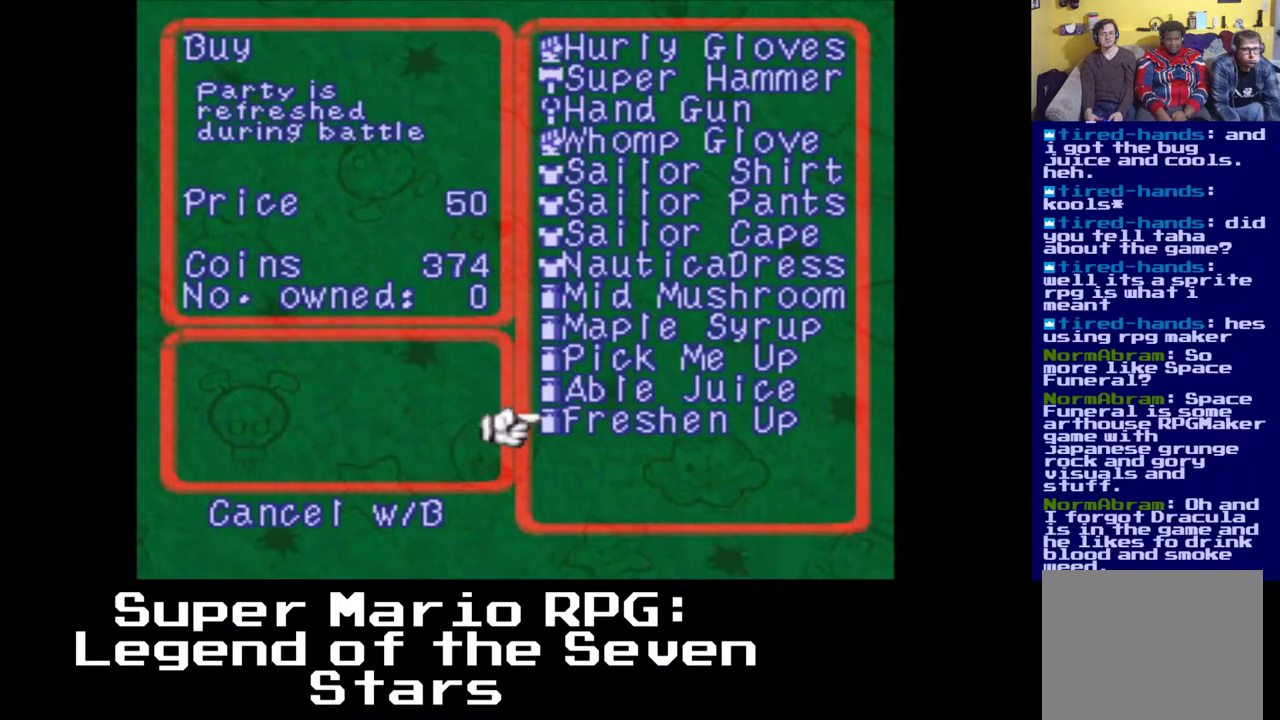
{"buttons": [], "left_stick": "center", "right_stick": "center", "events": [[383, "A", "down"], [500, "A", "up"]]}
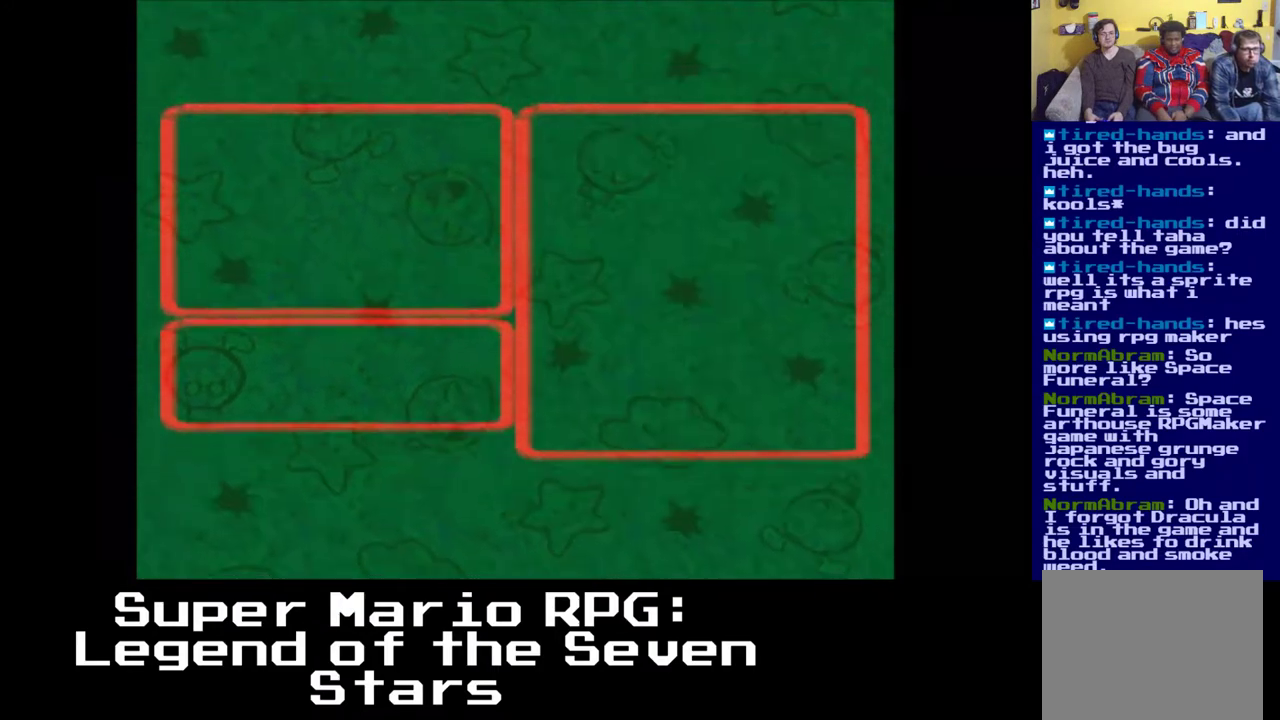
{"buttons": [], "left_stick": "center", "right_stick": "center", "events": []}
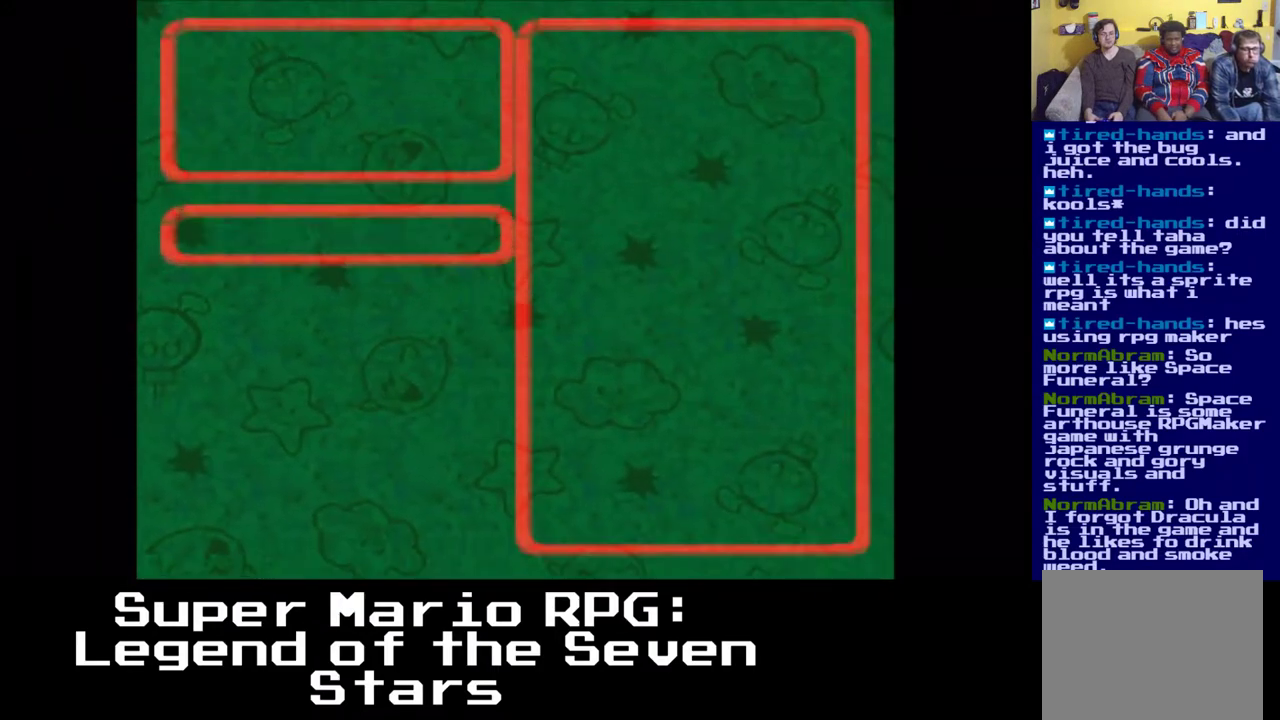
{"buttons": [], "left_stick": "center", "right_stick": "center", "events": []}
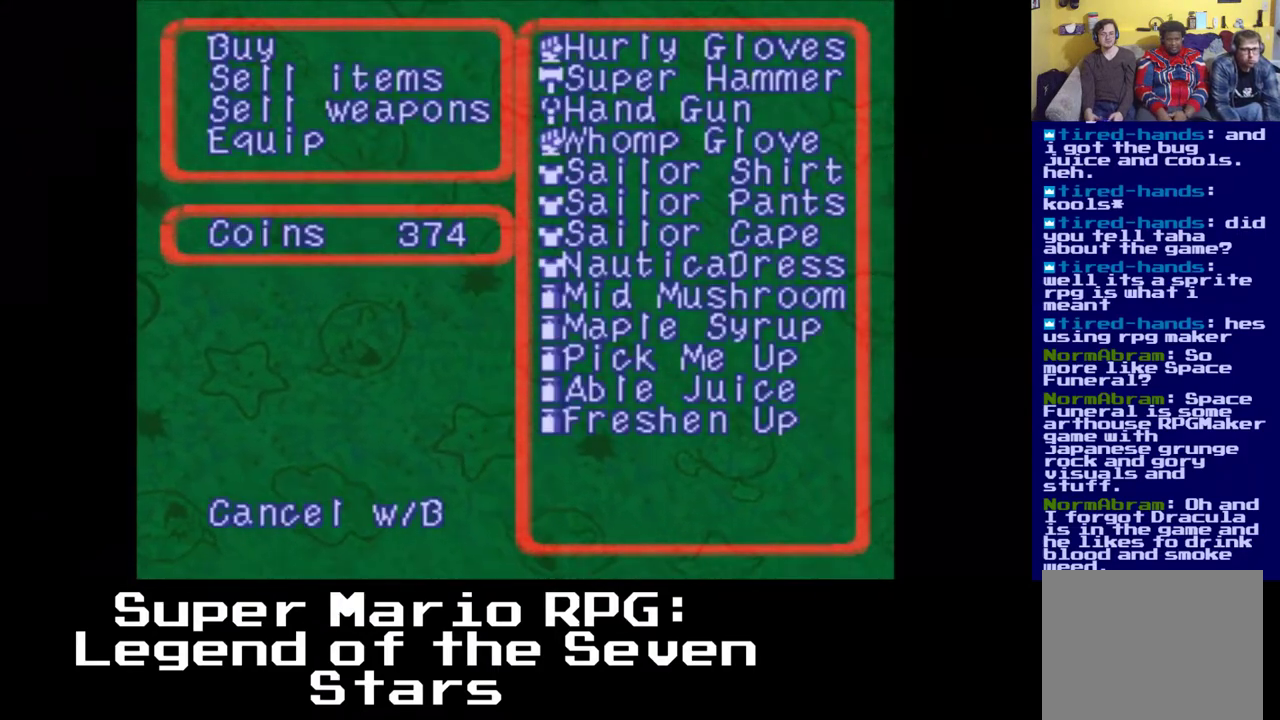
{"buttons": [], "left_stick": "center", "right_stick": "center", "events": []}
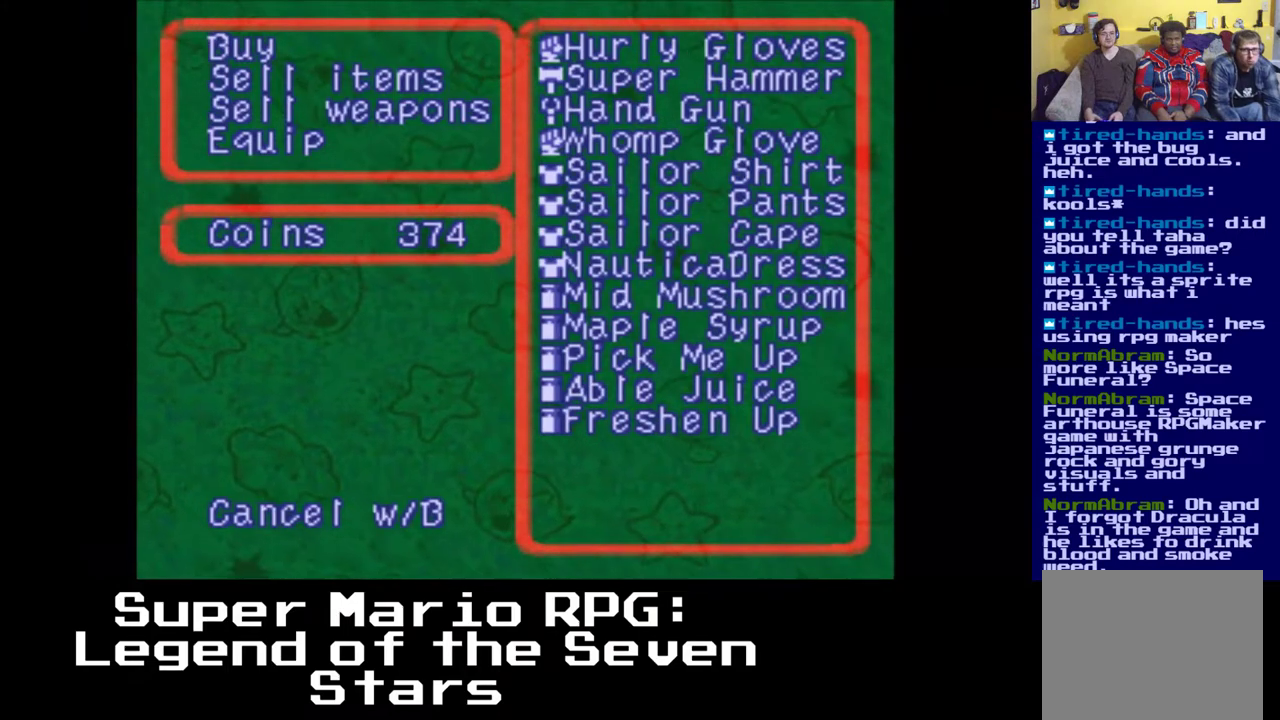
{"buttons": [], "left_stick": "center", "right_stick": "center", "events": []}
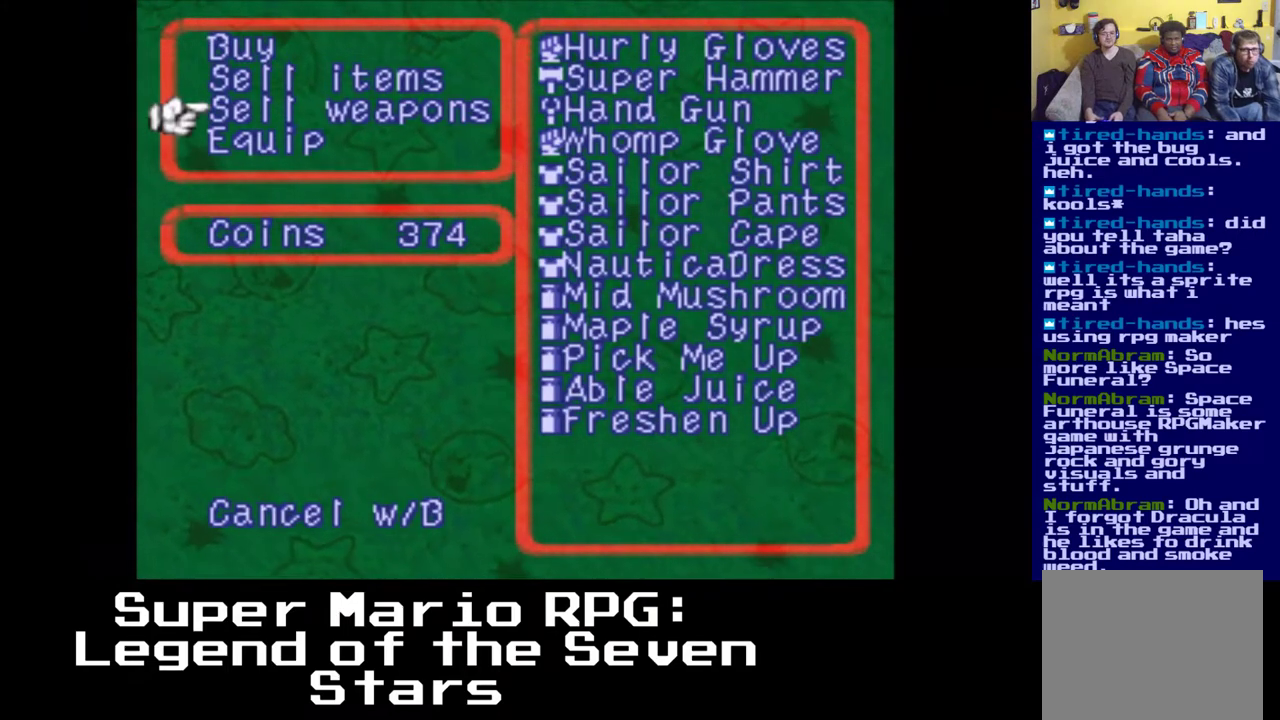
{"buttons": [], "left_stick": "center", "right_stick": "center", "events": [[267, "B", "down"], [350, "B", "up"]]}
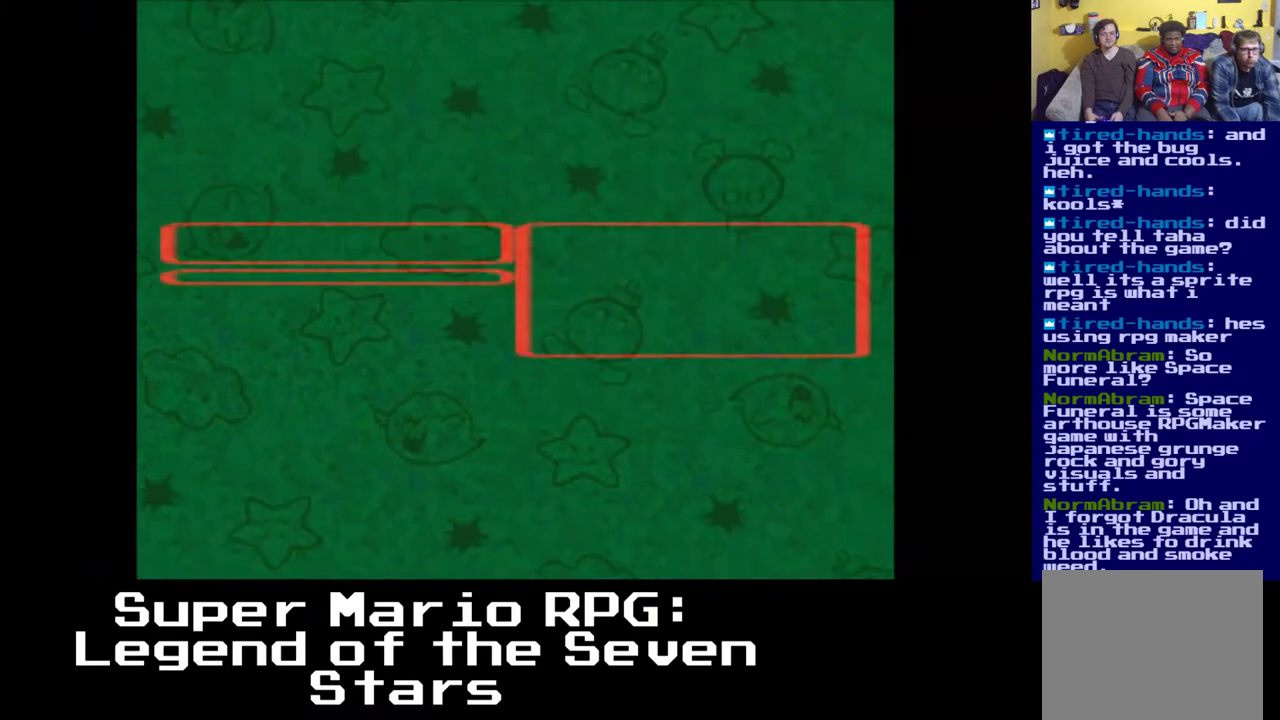
{"buttons": [], "left_stick": "center", "right_stick": "center", "events": []}
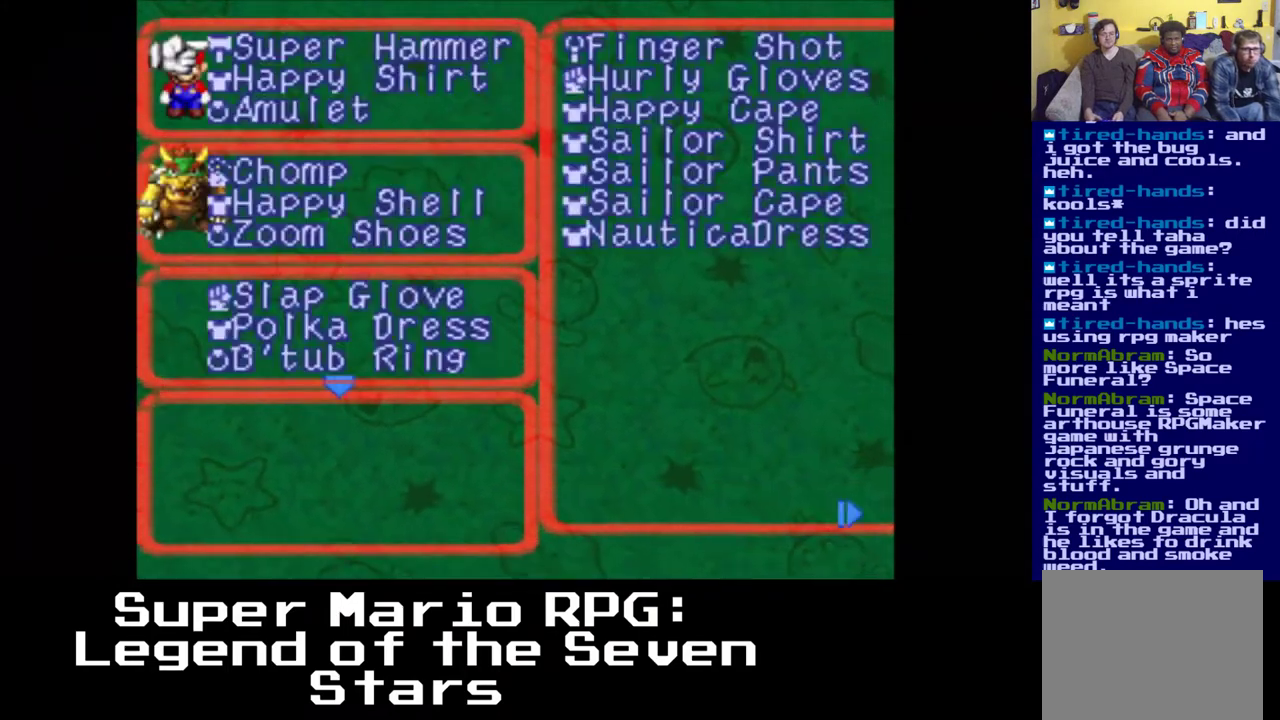
{"buttons": [], "left_stick": "center", "right_stick": "center", "events": []}
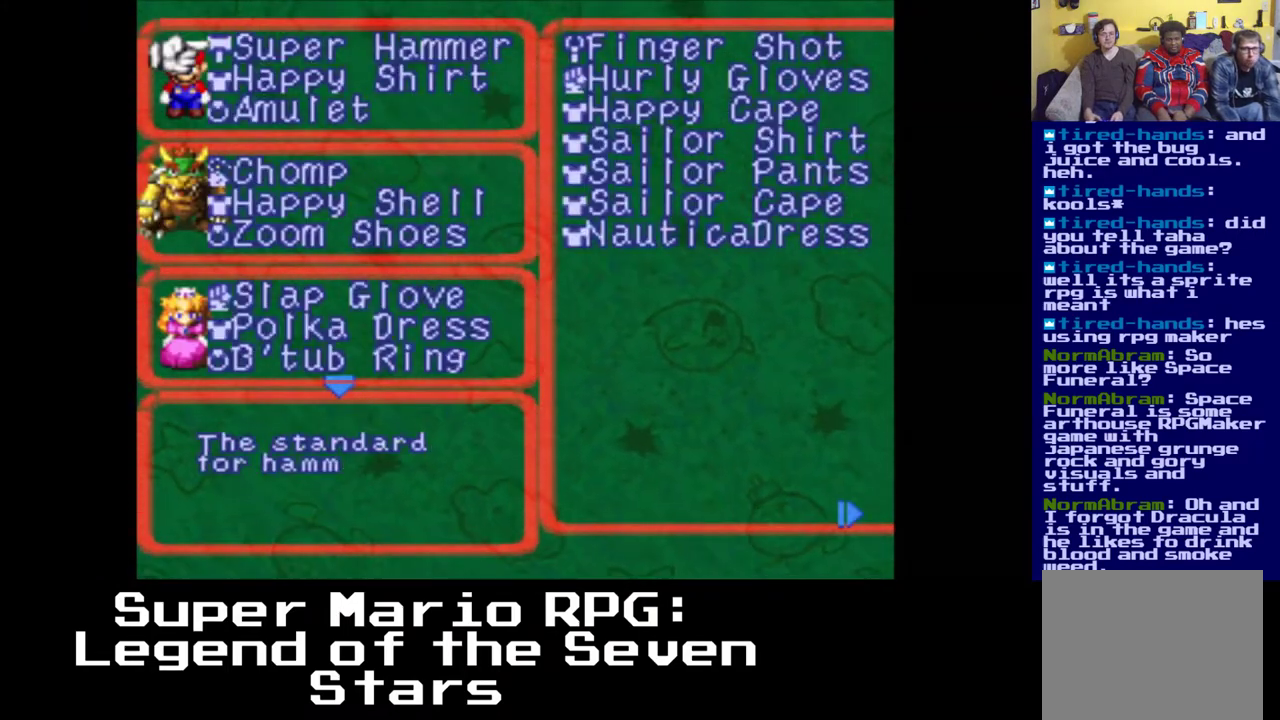
{"buttons": [], "left_stick": "center", "right_stick": "center", "events": [[250, "B", "down"], [383, "B", "up"]]}
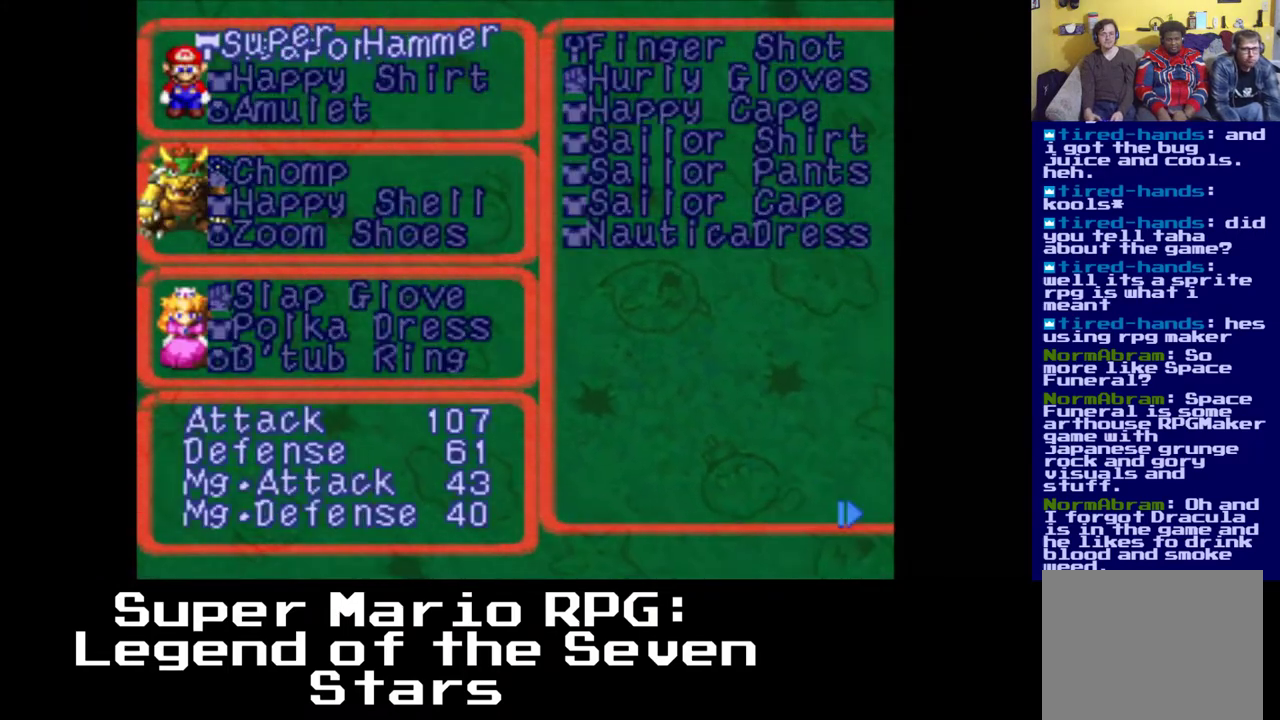
{"buttons": [], "left_stick": "center", "right_stick": "center", "events": [[200, "A", "down"], [350, "A", "up"]]}
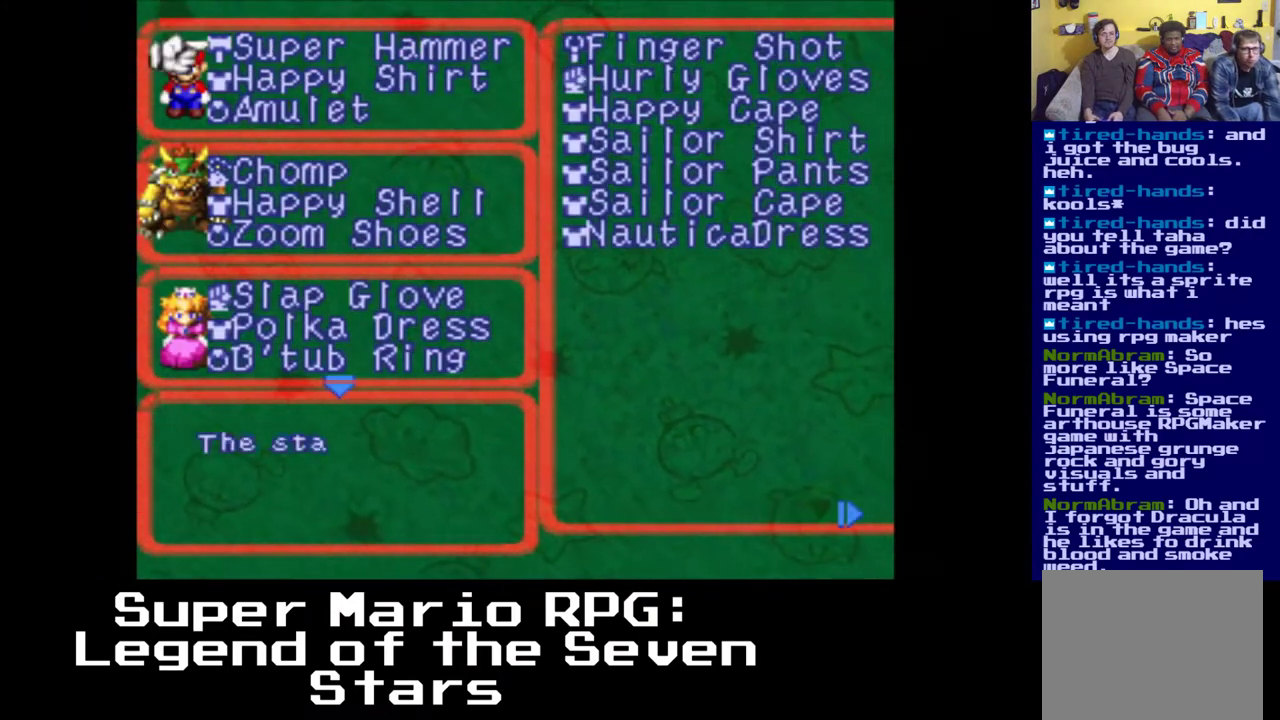
{"buttons": ["B"], "left_stick": "center", "right_stick": "center", "events": [[417, "B", "down"]]}
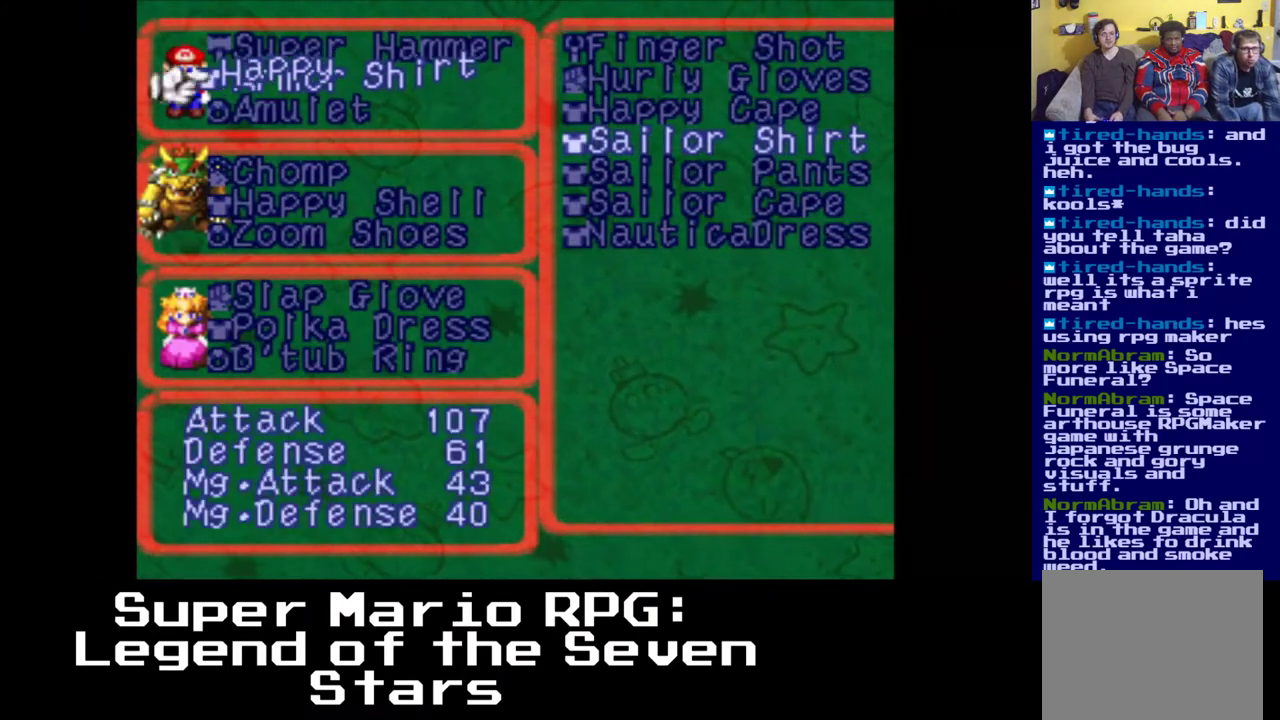
{"buttons": [], "left_stick": "center", "right_stick": "center", "events": [[83, "B", "up"]]}
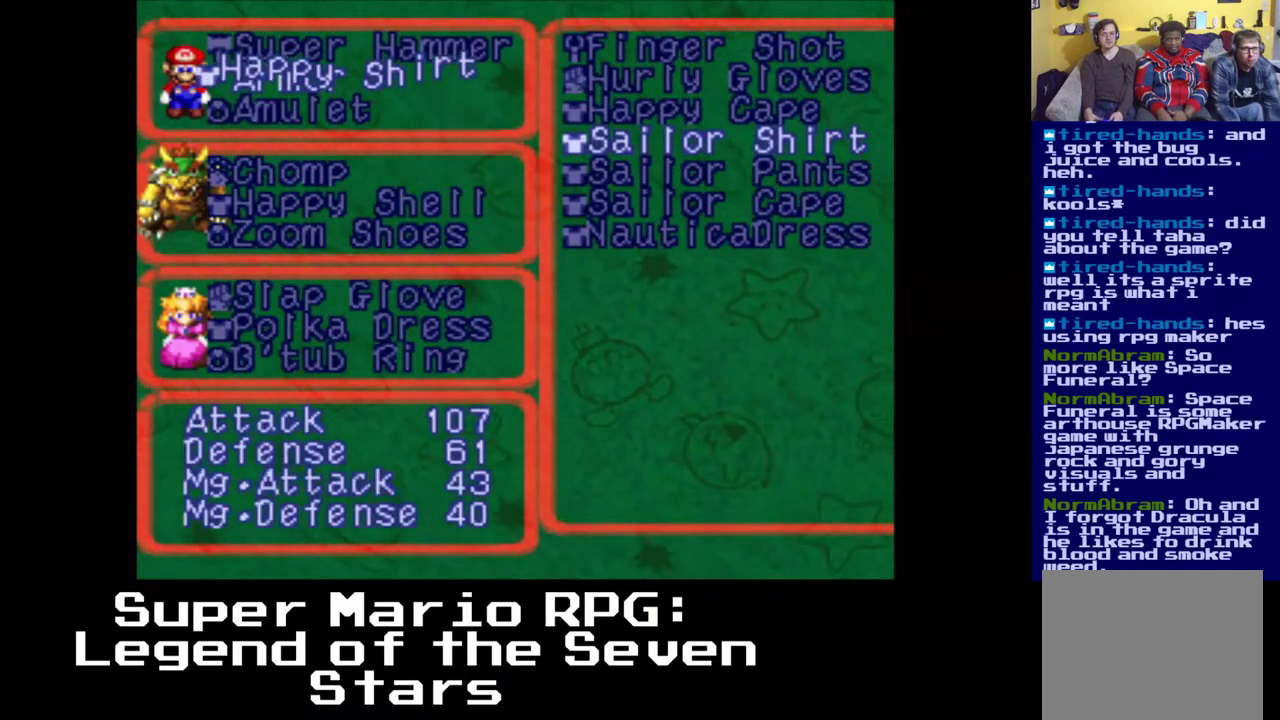
{"buttons": [], "left_stick": "center", "right_stick": "center", "events": [[83, "DPAD_RIGHT", "down"], [283, "DPAD_RIGHT", "up"]]}
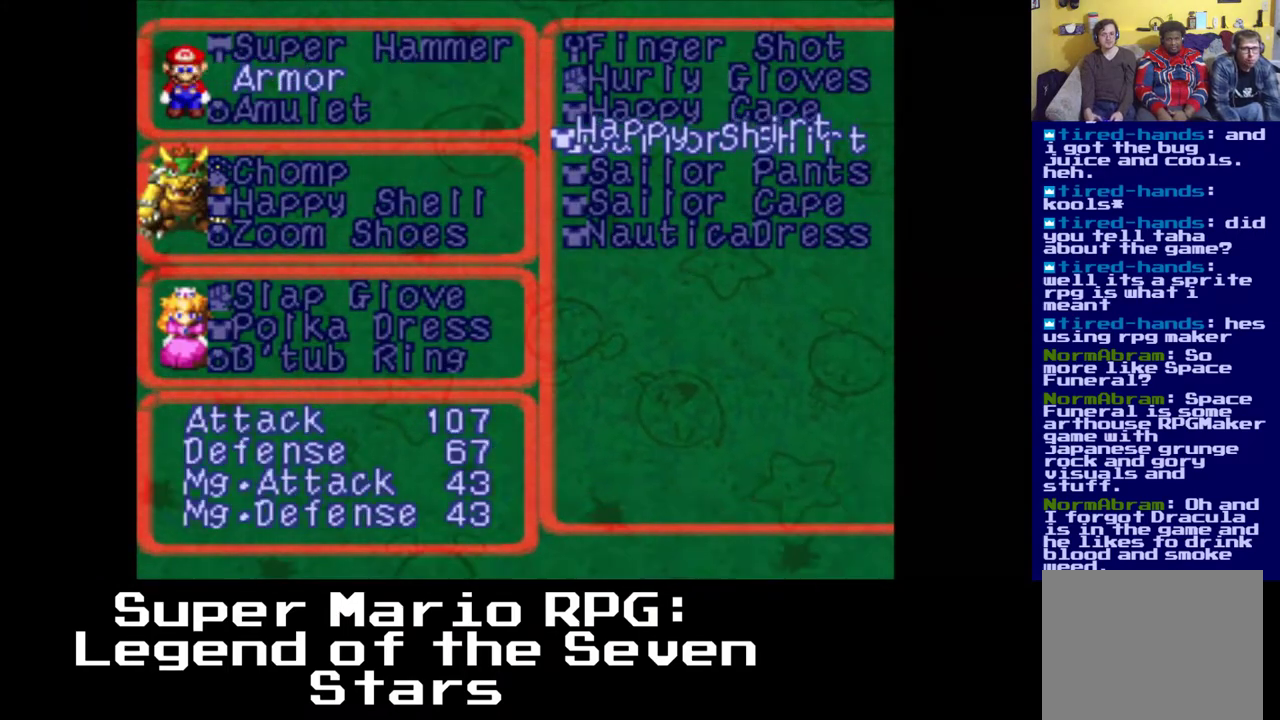
{"buttons": [], "left_stick": "center", "right_stick": "center", "events": []}
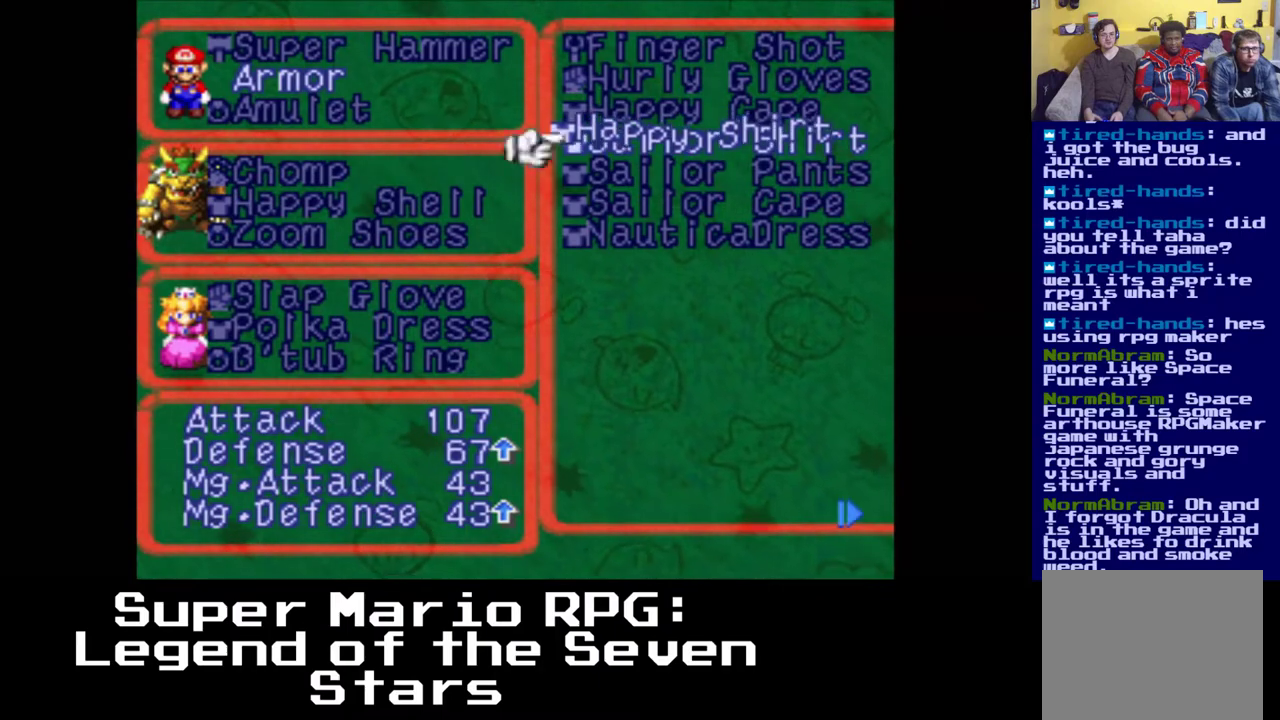
{"buttons": [], "left_stick": "center", "right_stick": "center", "events": [[117, "B", "down"], [233, "B", "up"]]}
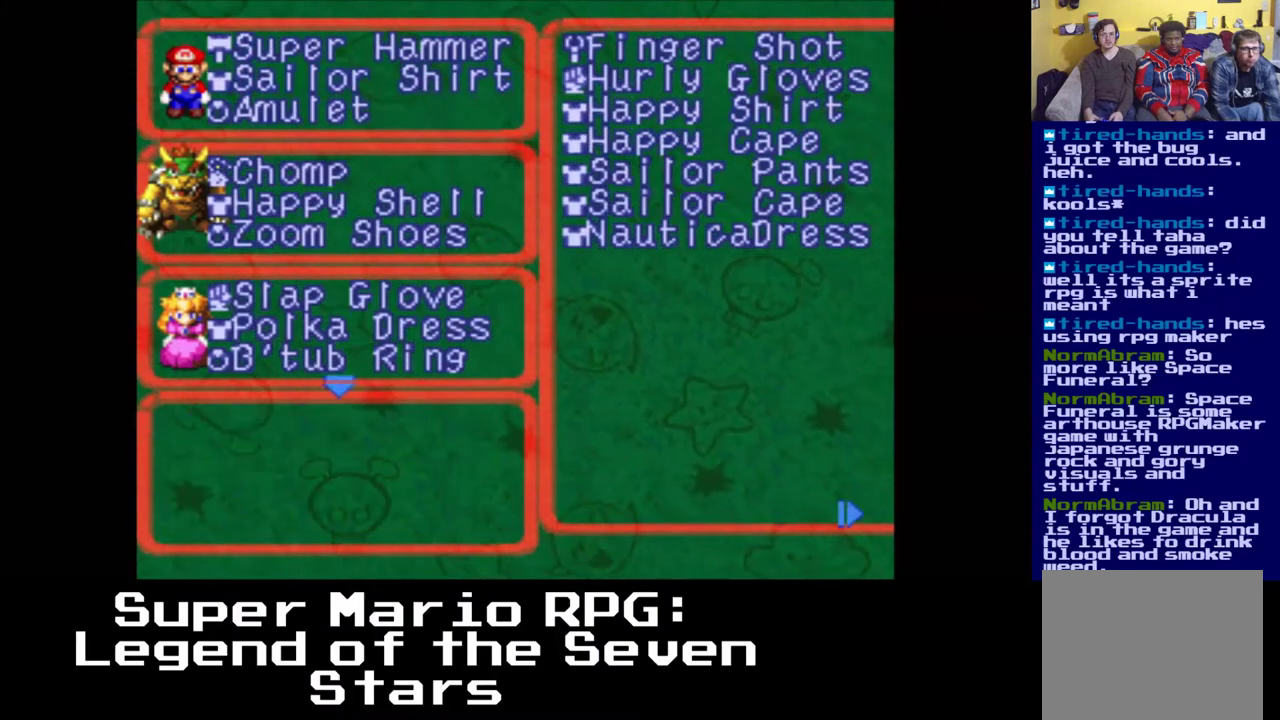
{"buttons": [], "left_stick": "center", "right_stick": "center", "events": []}
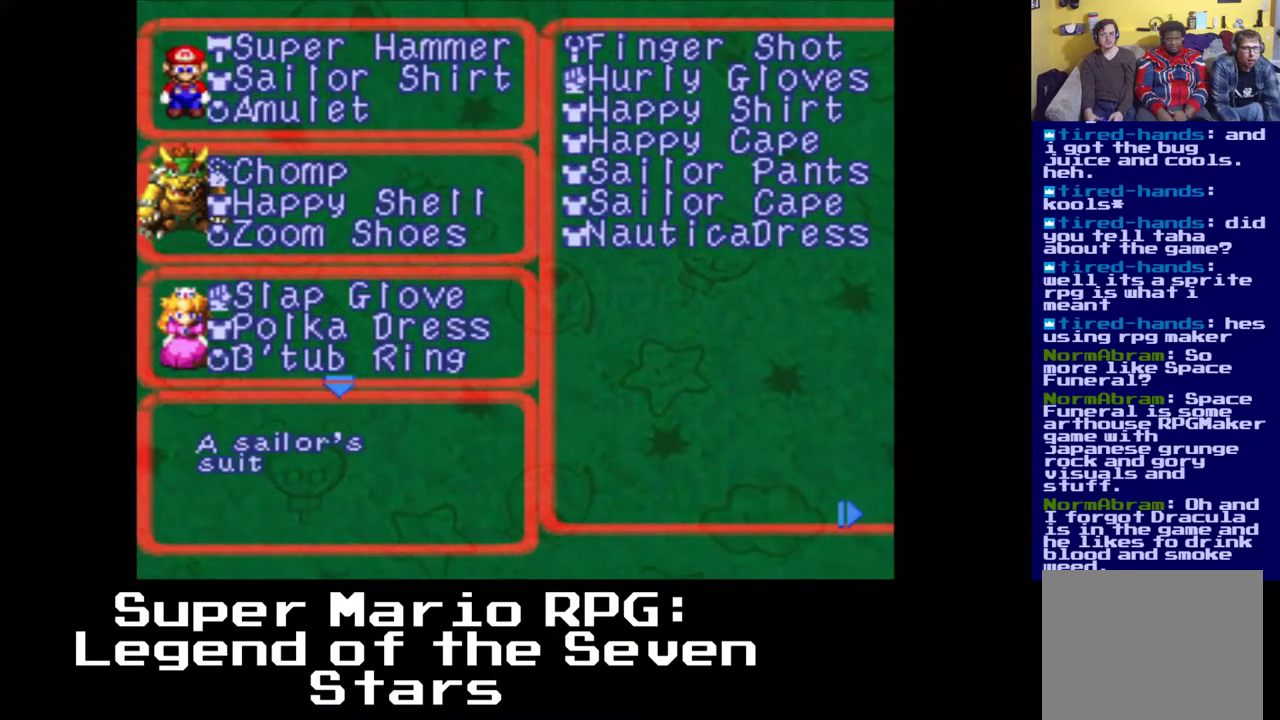
{"buttons": [], "left_stick": "center", "right_stick": "center", "events": [[83, "DPAD_LEFT", "down"], [150, "DPAD_LEFT", "up"]]}
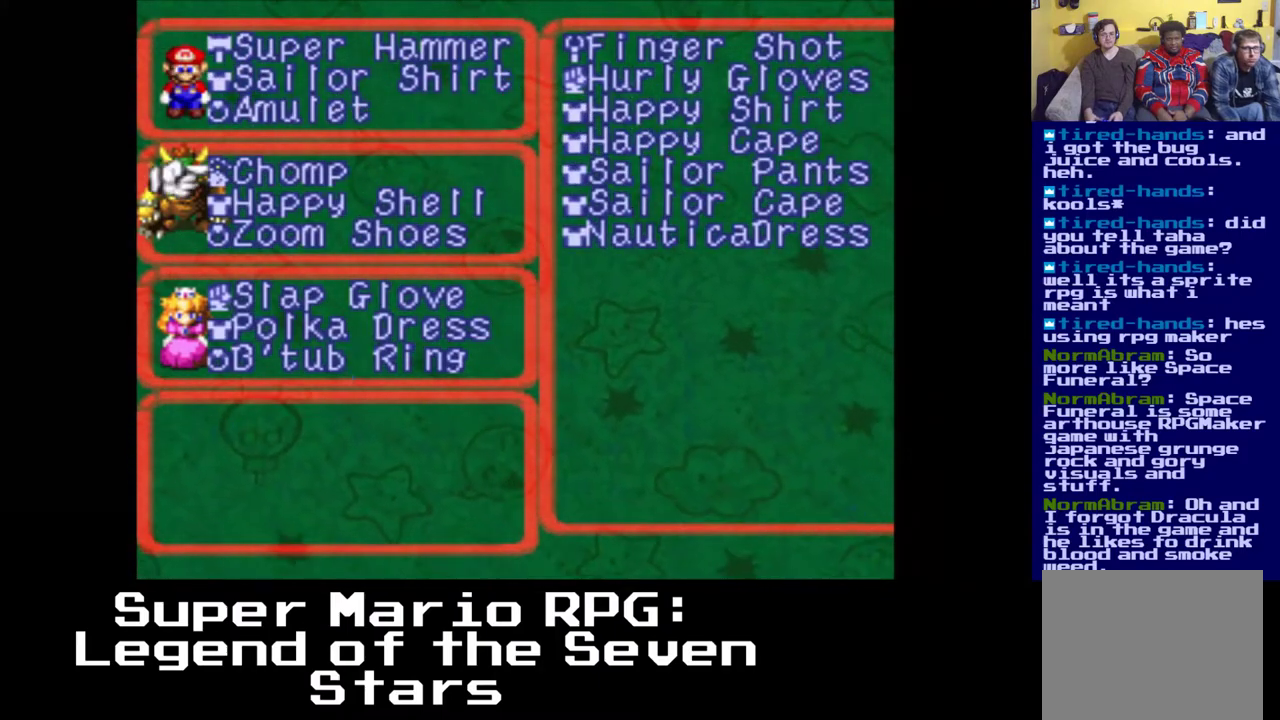
{"buttons": [], "left_stick": "center", "right_stick": "center", "events": [[150, "B", "down"], [300, "B", "up"]]}
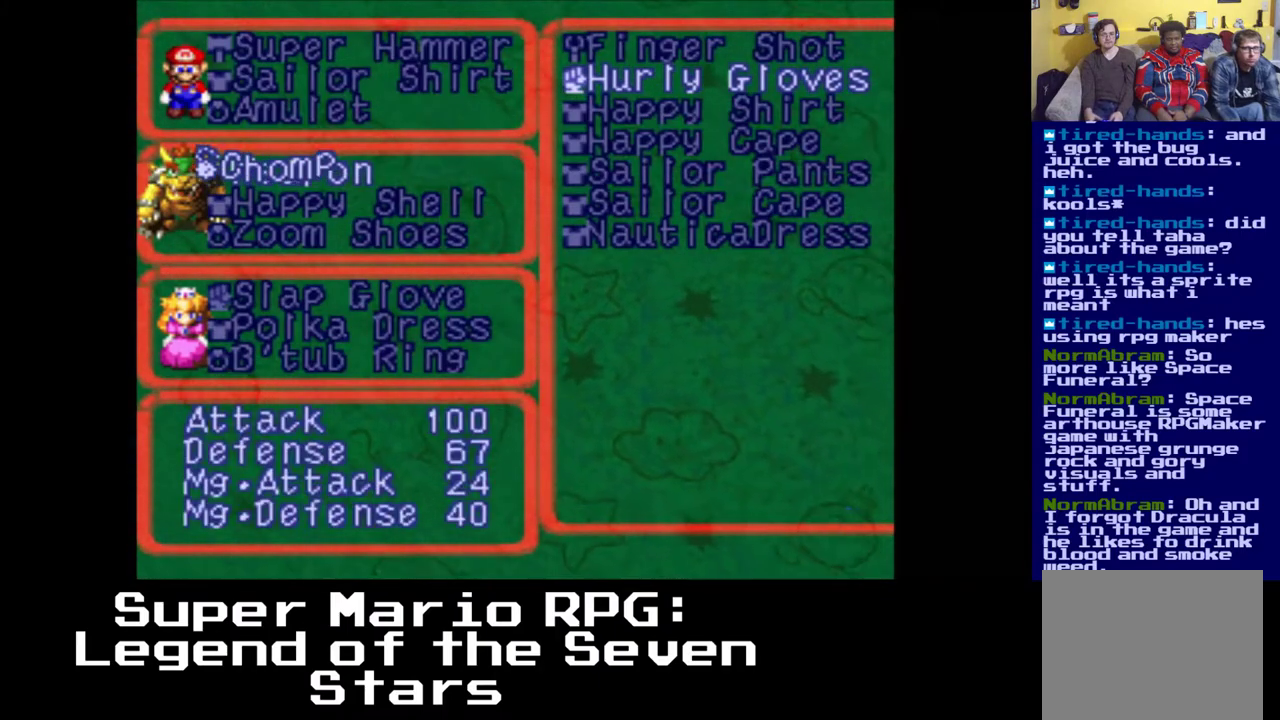
{"buttons": ["DPAD_RIGHT"], "left_stick": "center", "right_stick": "center", "events": [[467, "DPAD_RIGHT", "down"]]}
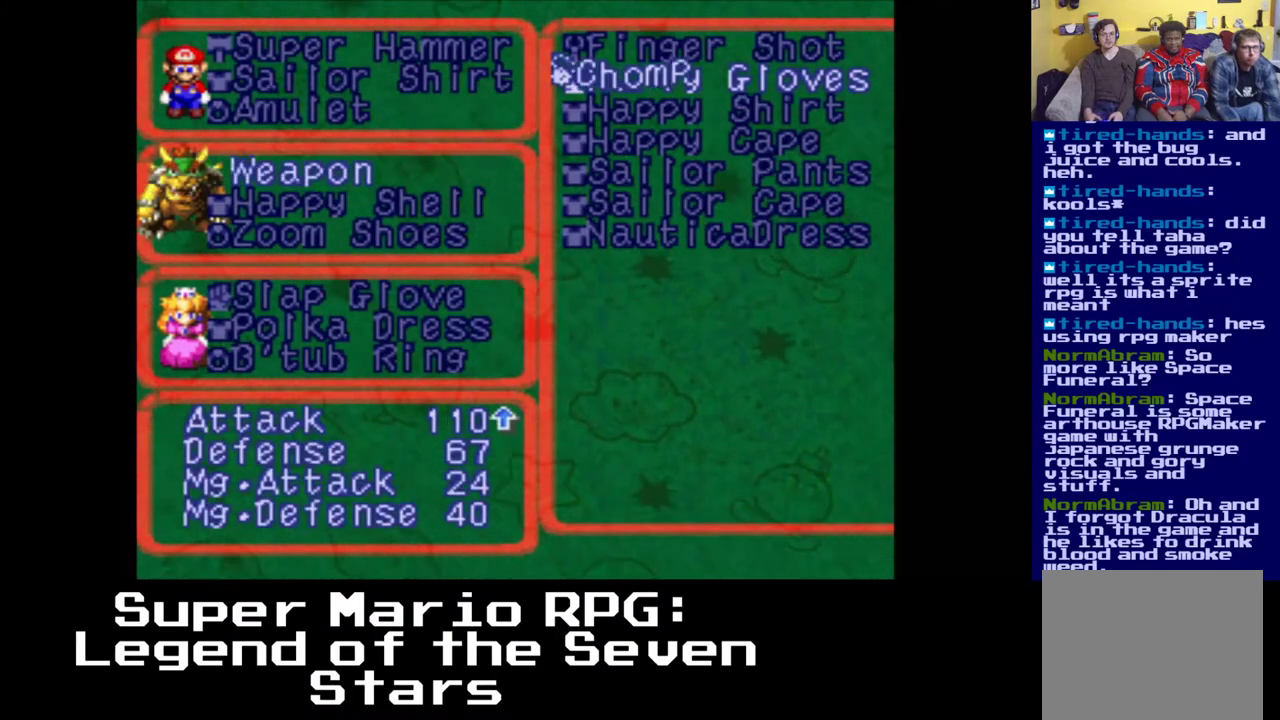
{"buttons": [], "left_stick": "center", "right_stick": "center", "events": [[183, "DPAD_RIGHT", "up"]]}
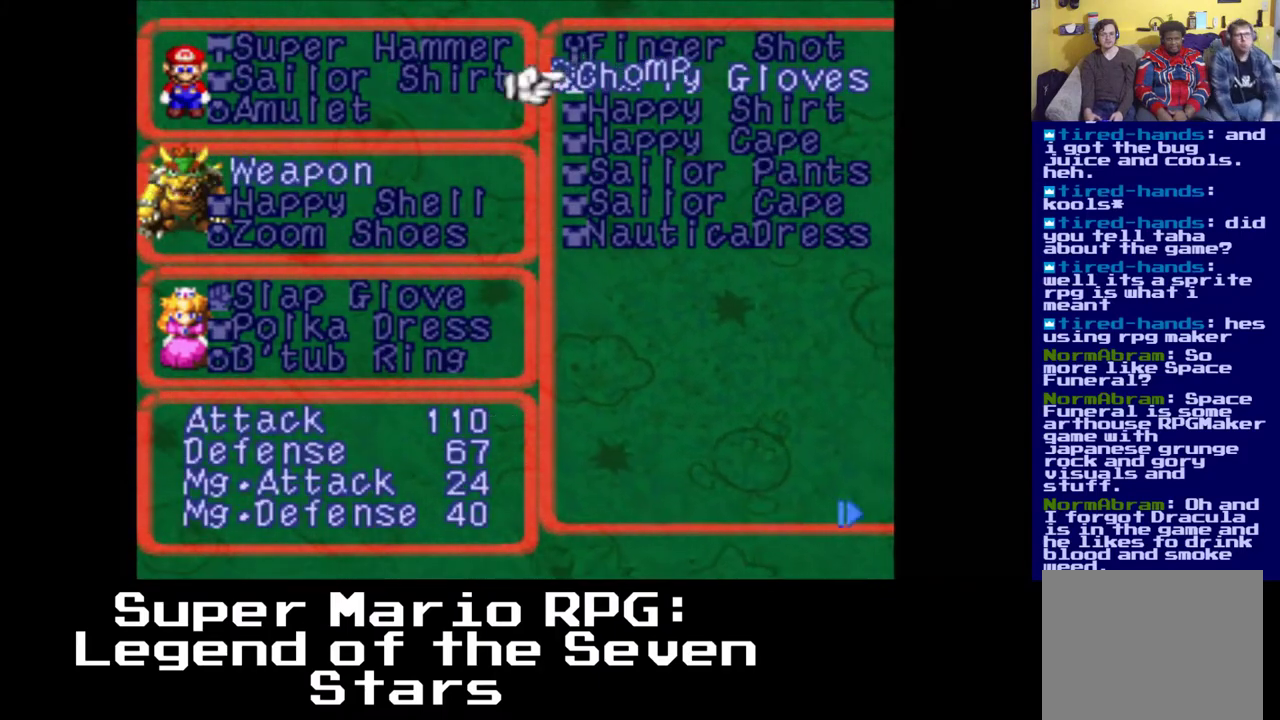
{"buttons": ["B"], "left_stick": "center", "right_stick": "center", "events": [[417, "B", "down"]]}
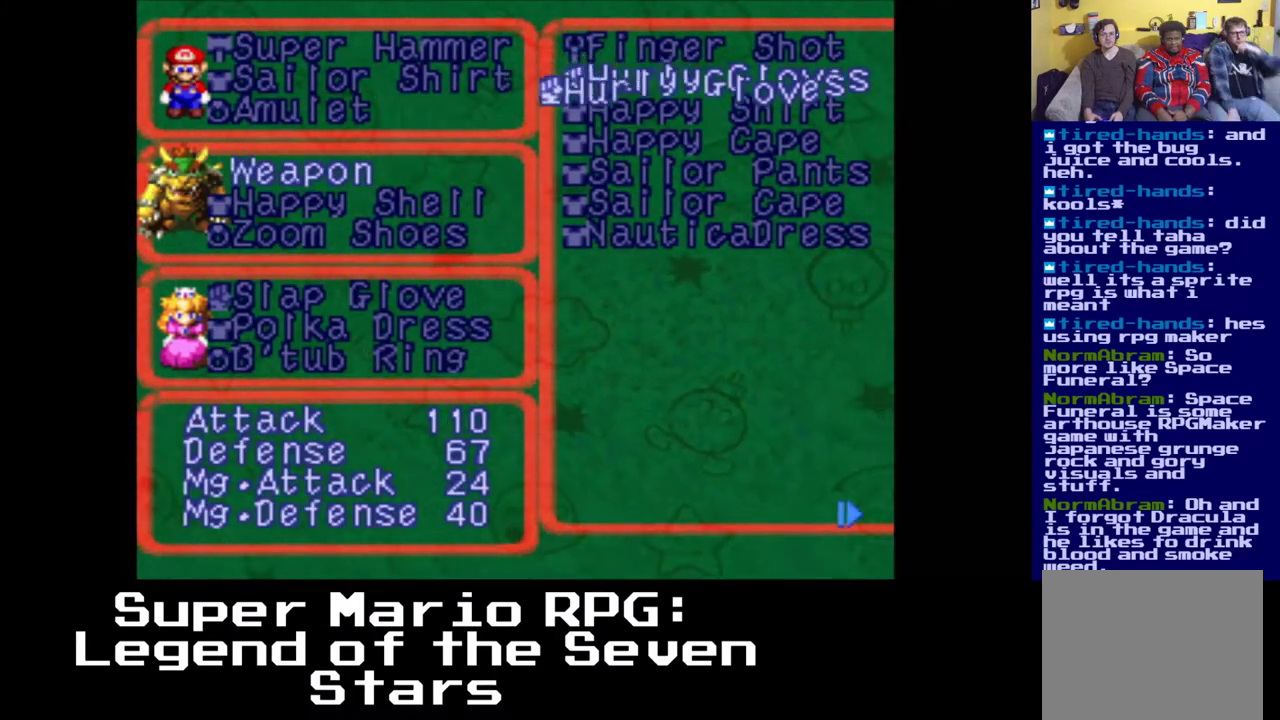
{"buttons": [], "left_stick": "center", "right_stick": "center", "events": [[33, "B", "up"]]}
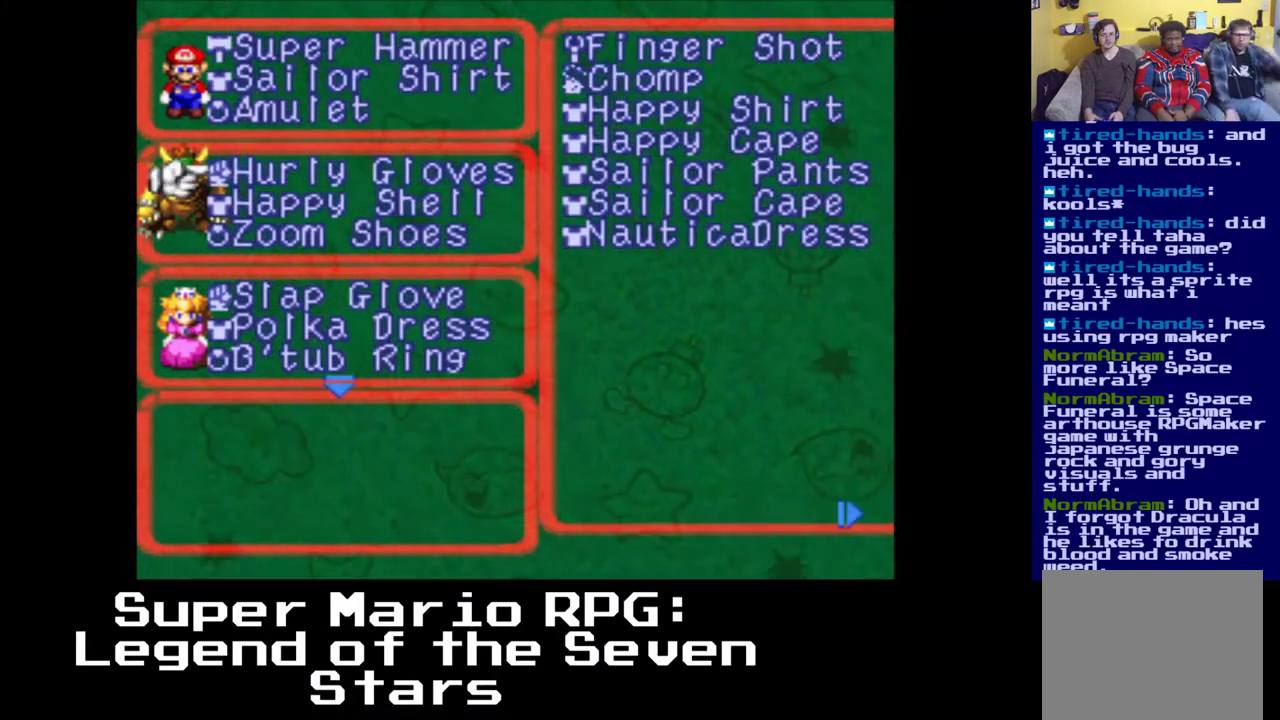
{"buttons": [], "left_stick": "center", "right_stick": "center", "events": []}
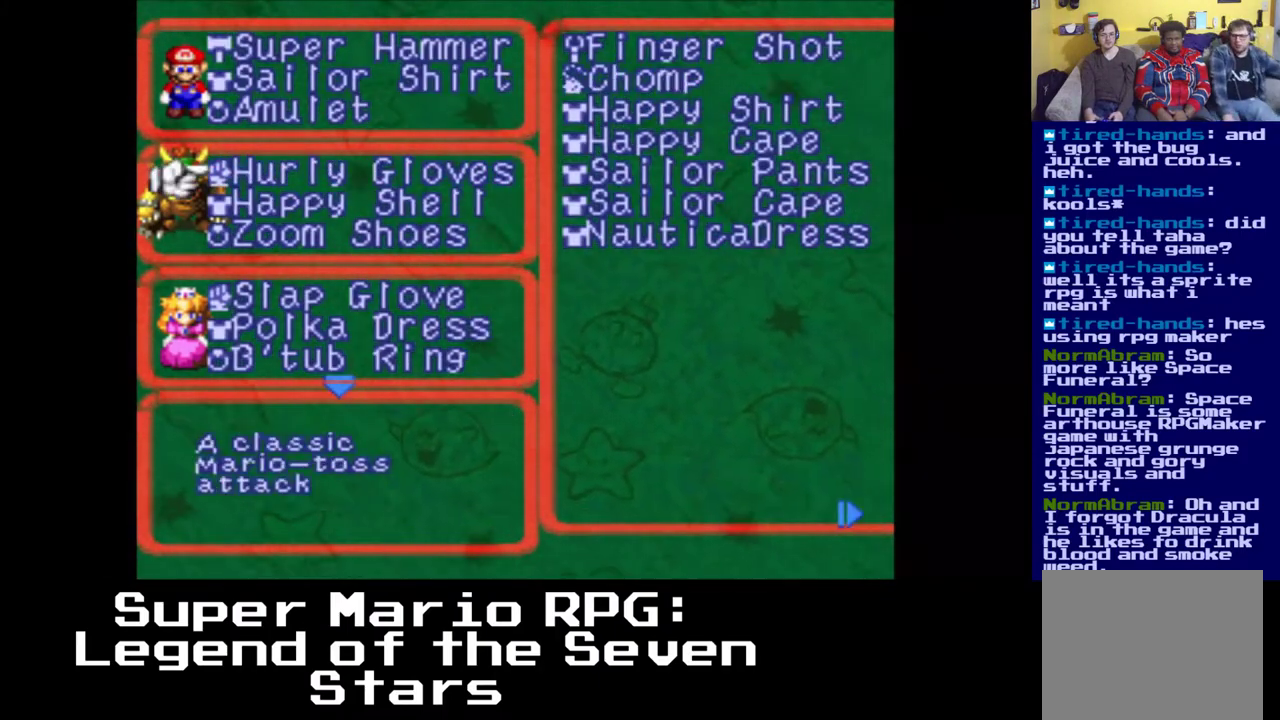
{"buttons": [], "left_stick": "center", "right_stick": "center", "events": []}
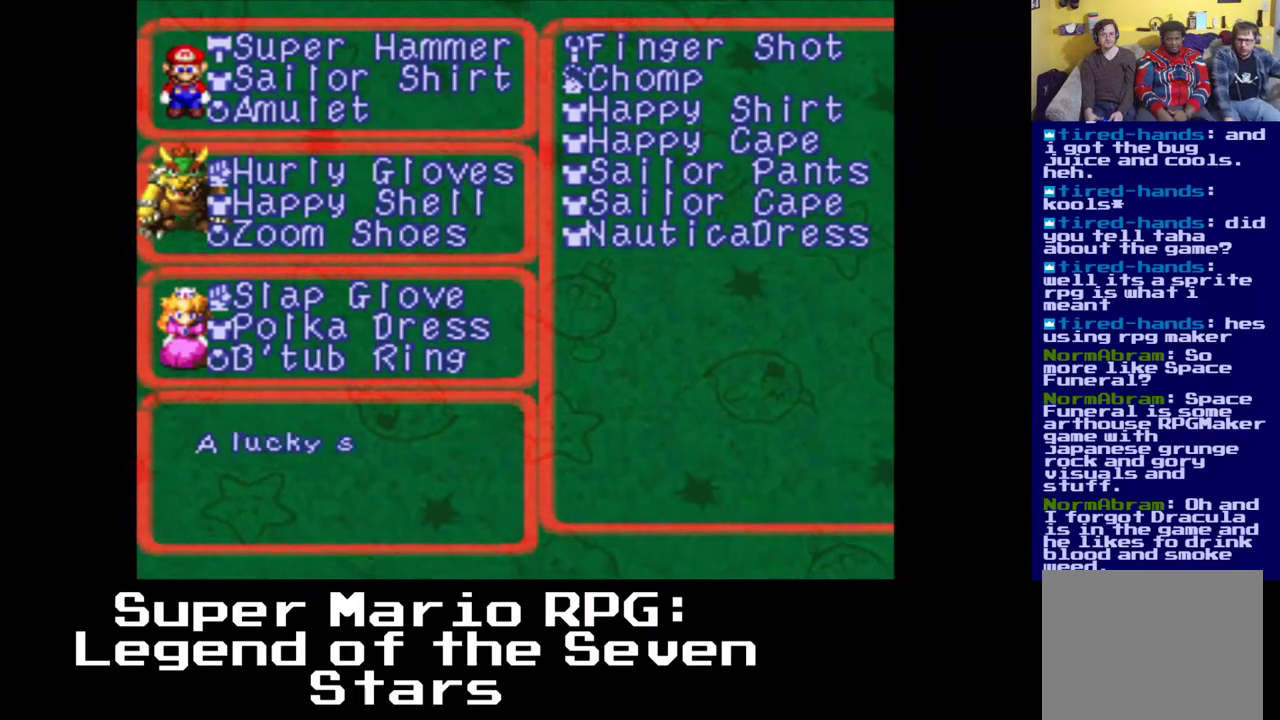
{"buttons": [], "left_stick": "center", "right_stick": "center", "events": []}